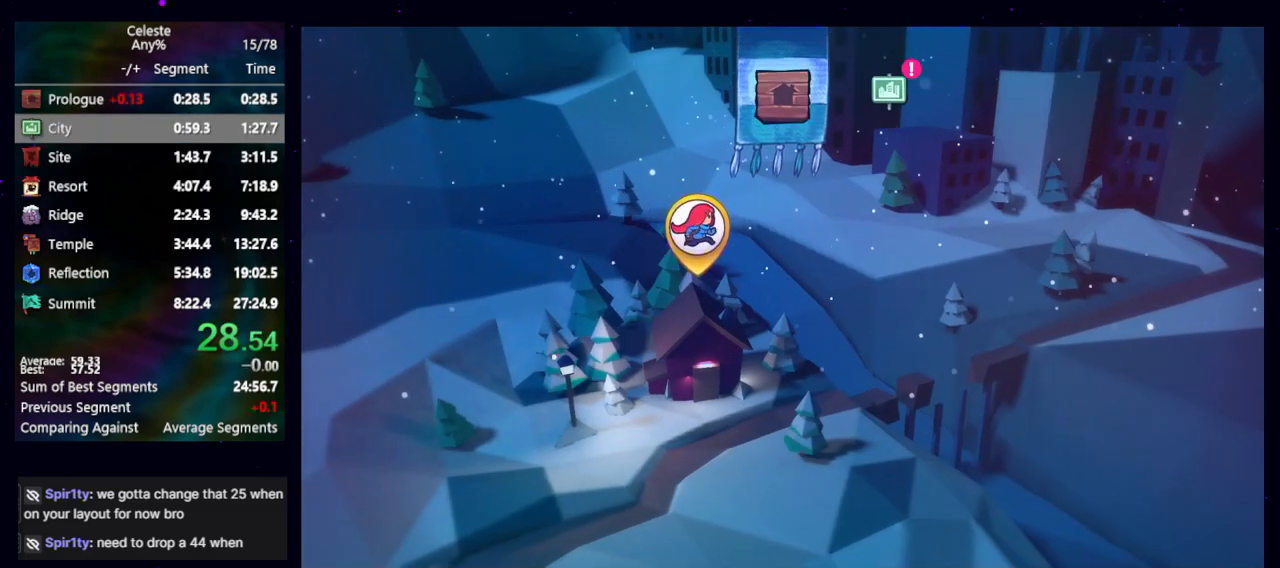
Gameplay with keyboard; each line is a JSON object with the keys held at the frame after it. "events" lists presses ("down") and releases ("up") of "cb", "dash", "dash2", "demo", "down", "grab", "jump", "jump2", "left", "pause", "rcb", "right", "talk", "up" and "upconfirm" between this image and that frame as [ms after this image, input, new state], when the widget could be followed in between. No other keys are recorded. Mouse input is not recorded. Key names are as the overlay labels them; some are game actions (e.g. jump) rather than physical keys. Not read: other_keys.
{"keys": [], "events": [[383, "right", "down"], [483, "right", "up"]]}
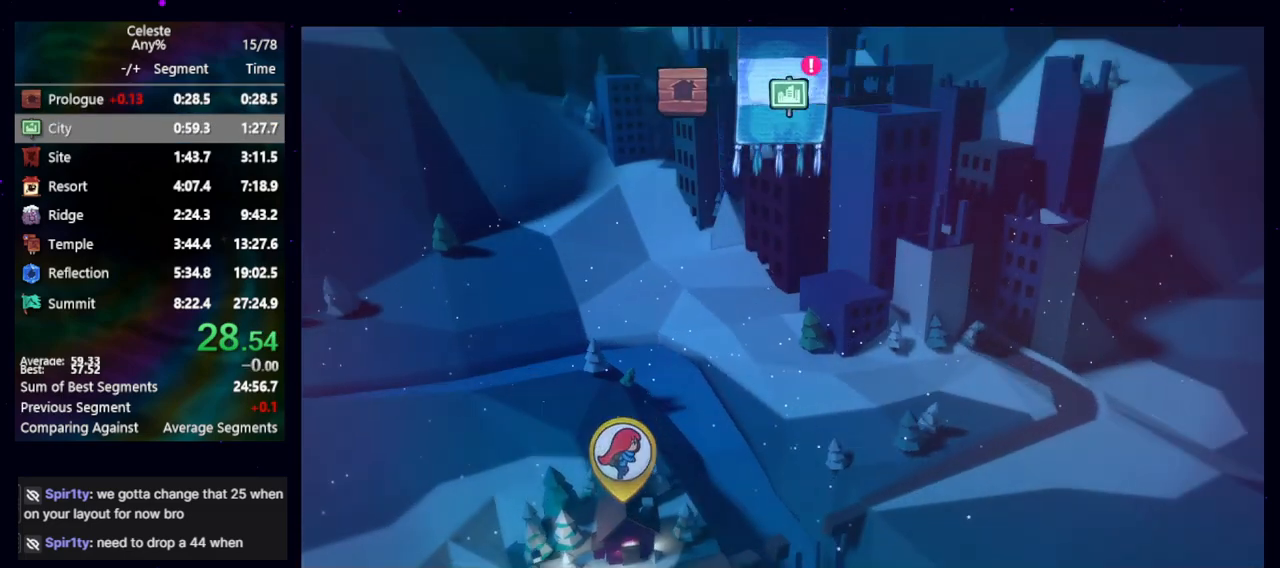
{"keys": [], "events": [[217, "jump", "down"], [317, "jump", "up"]]}
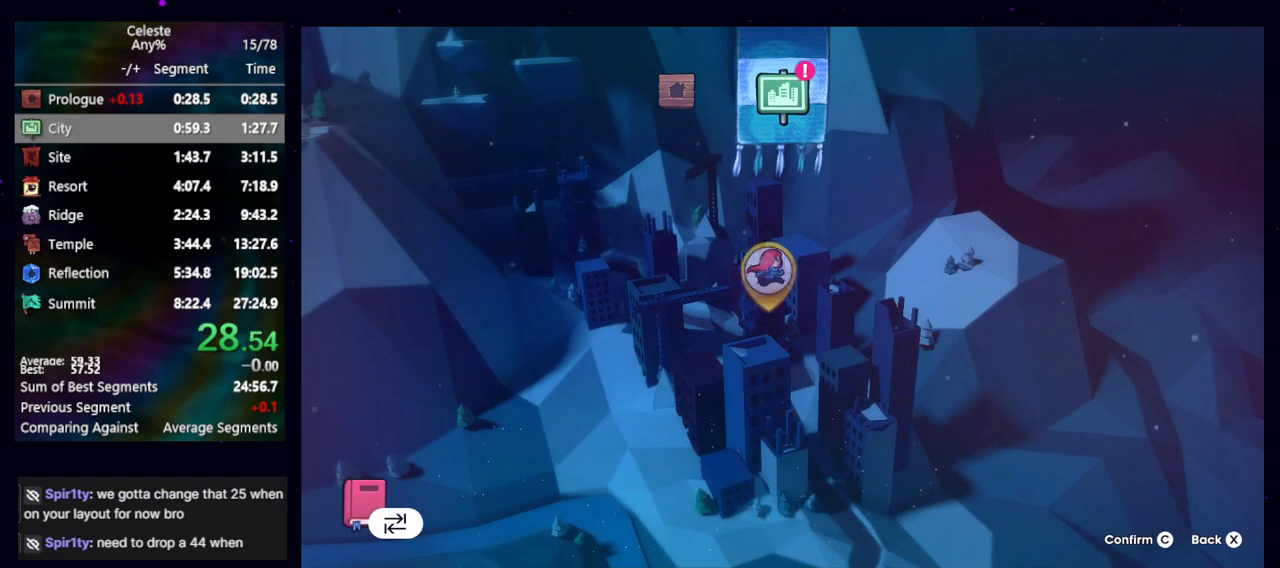
{"keys": [], "events": [[33, "jump", "down"], [83, "jump", "up"]]}
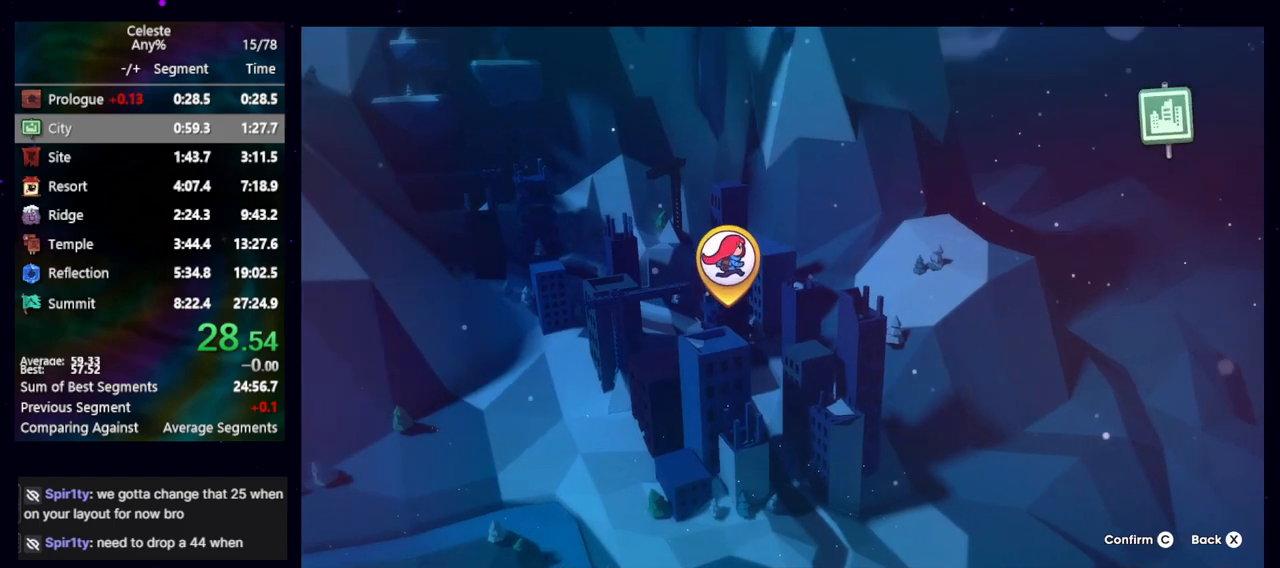
{"keys": [], "events": [[200, "jump", "down"], [283, "jump", "up"], [383, "jump", "down"], [433, "jump", "up"]]}
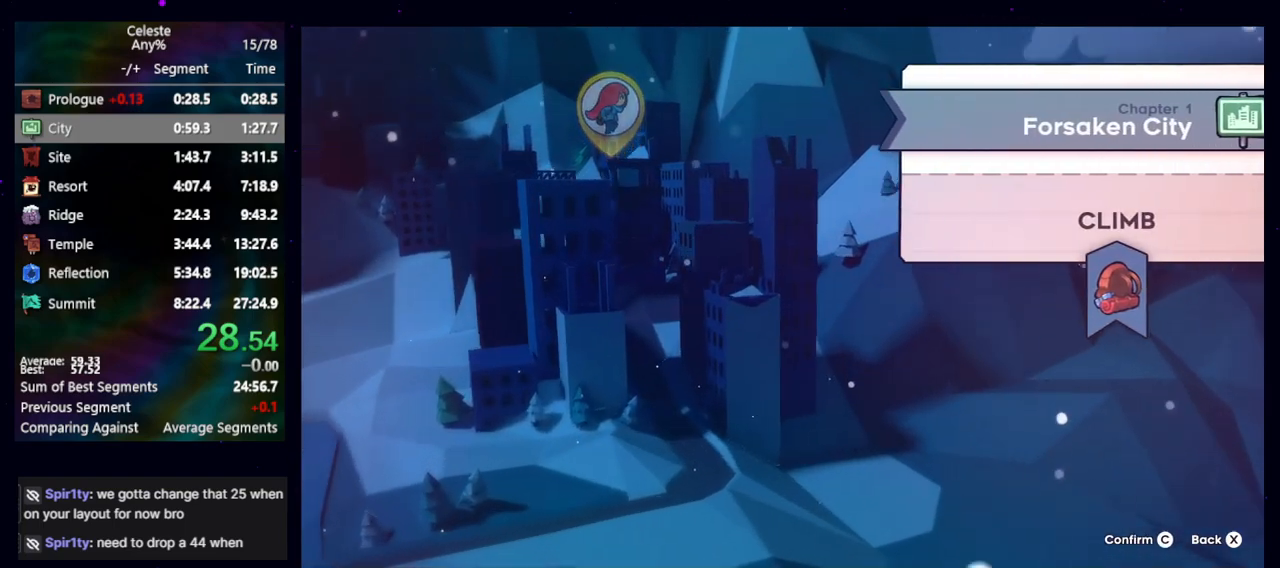
{"keys": [], "events": [[33, "jump", "down"], [117, "jump", "up"]]}
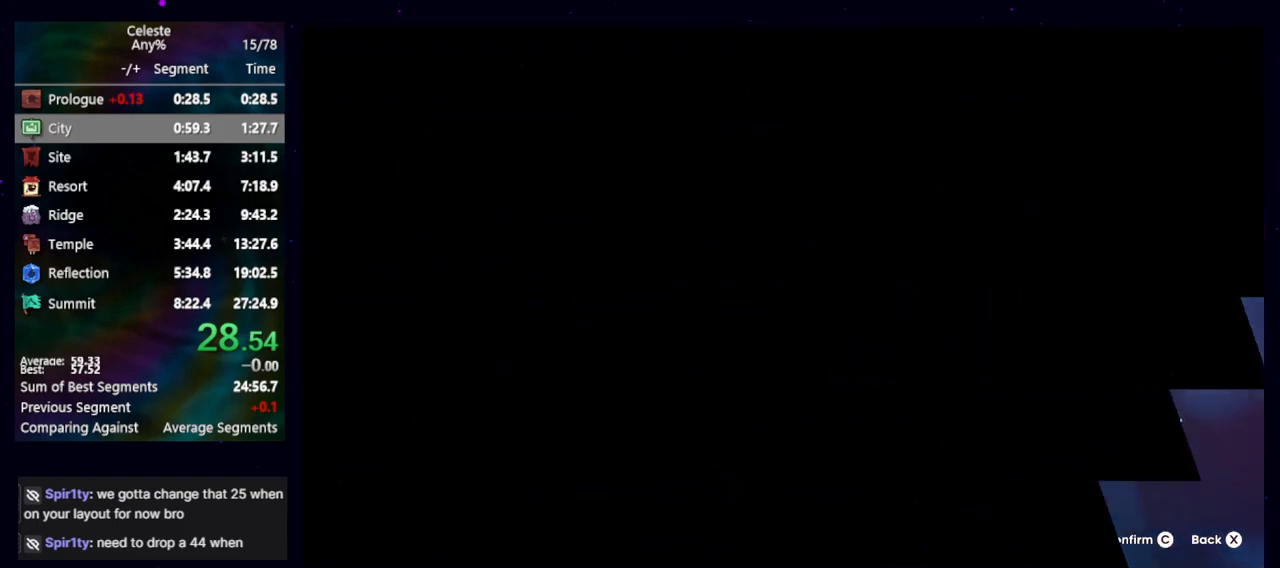
{"keys": ["dash2", "jump"], "events": [[233, "jump", "down"], [283, "dash2", "down"], [333, "jump", "up"], [367, "dash2", "up"], [467, "dash2", "down"], [467, "jump", "down"]]}
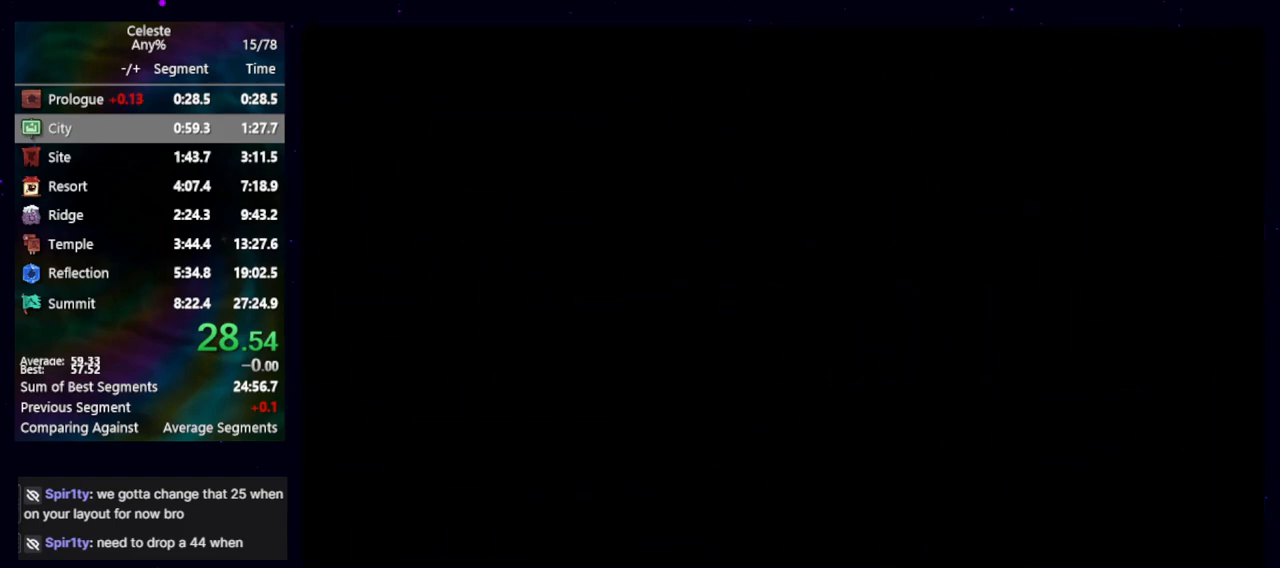
{"keys": [], "events": [[50, "jump", "up"], [100, "dash2", "up"]]}
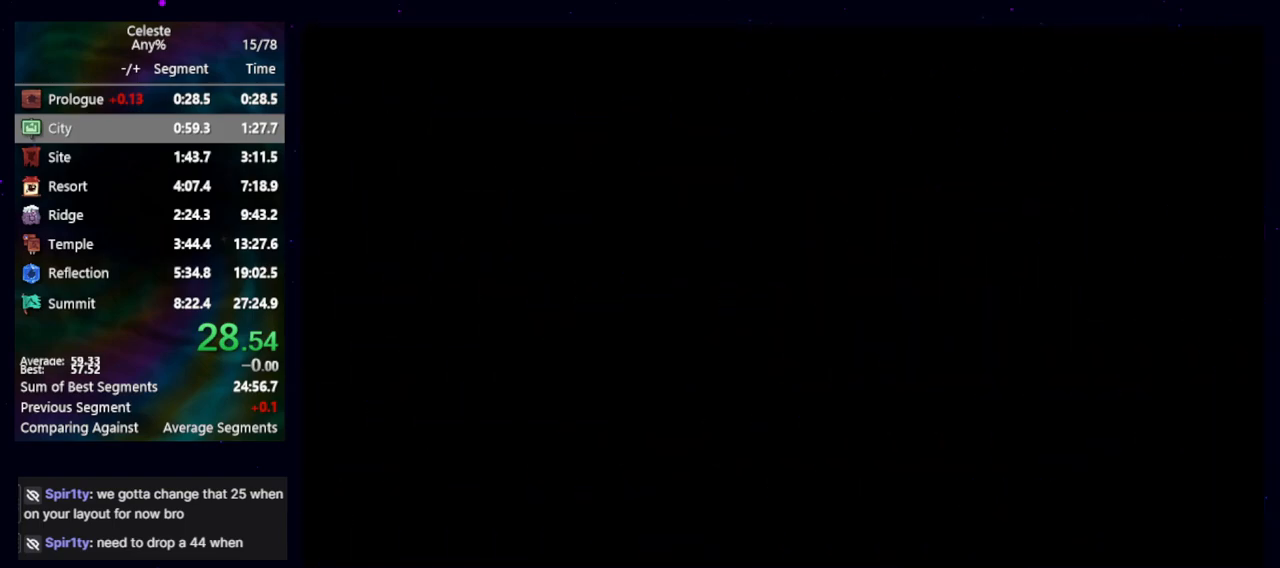
{"keys": ["dash2"], "events": [[400, "jump", "down"], [450, "dash2", "down"], [500, "jump", "up"]]}
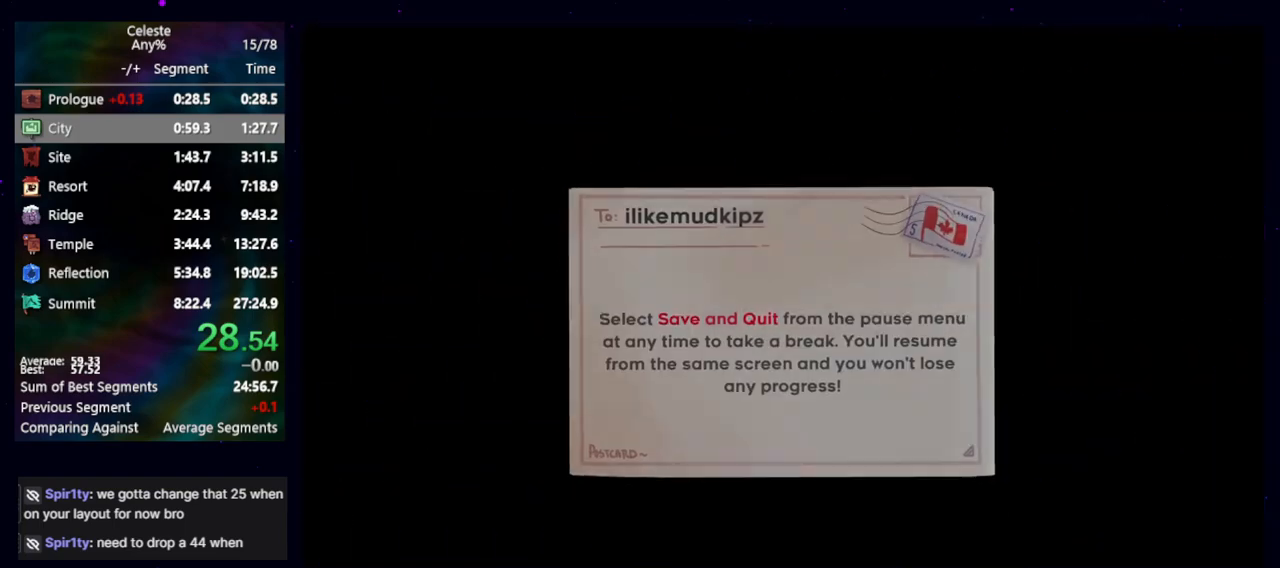
{"keys": ["jump"], "events": [[33, "dash2", "up"], [233, "jump", "down"], [267, "dash2", "down"], [367, "dash2", "up"], [367, "jump", "up"], [467, "jump", "down"]]}
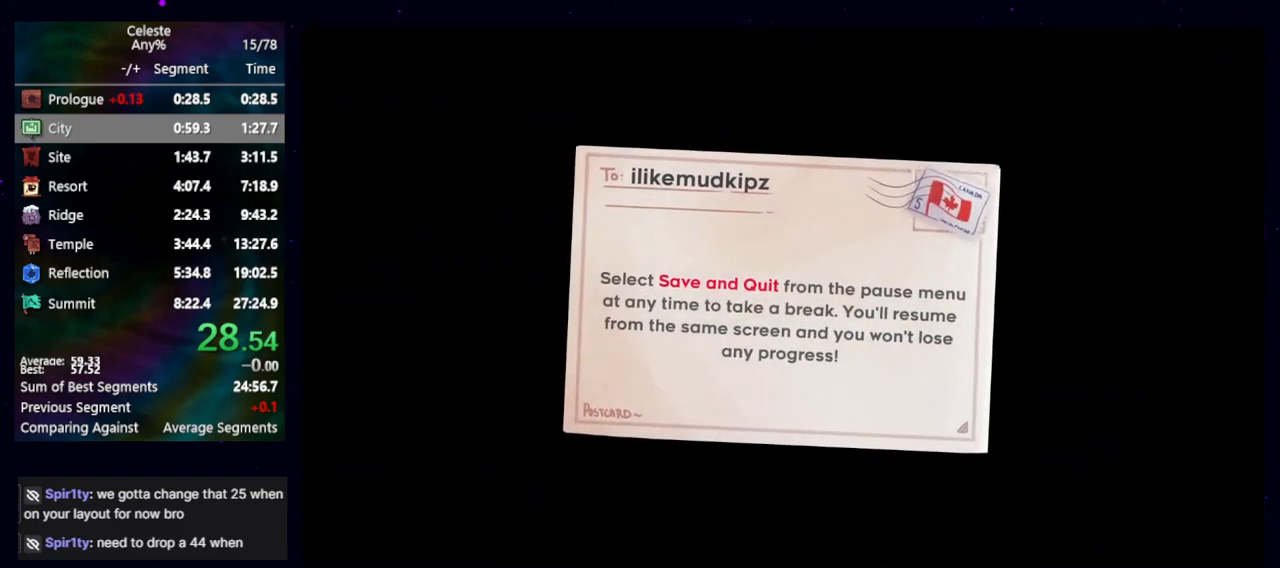
{"keys": [], "events": [[50, "dash2", "down"], [50, "jump", "up"], [100, "dash2", "up"], [383, "dash2", "down"], [383, "jump", "down"], [433, "jump", "up"], [467, "dash2", "up"]]}
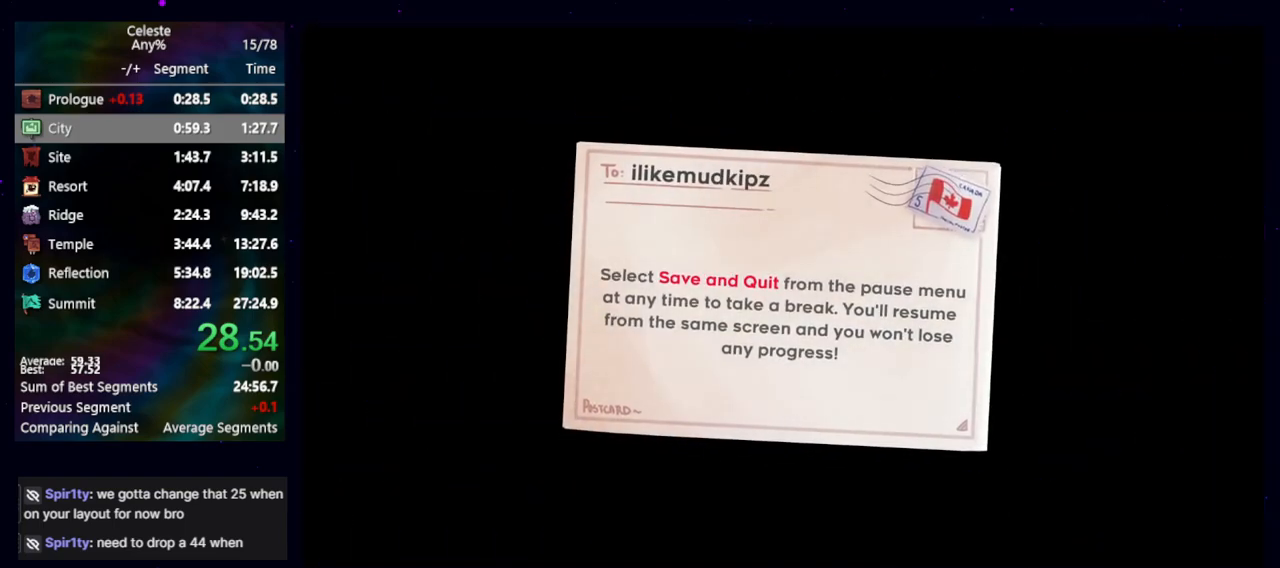
{"keys": ["dash2"], "events": [[17, "jump", "down"], [67, "dash2", "down"], [117, "jump", "up"], [167, "dash2", "up"], [250, "dash2", "down"], [250, "jump", "down"], [300, "jump", "up"], [350, "dash2", "up"], [450, "dash2", "down"], [450, "jump", "down"], [483, "jump", "up"]]}
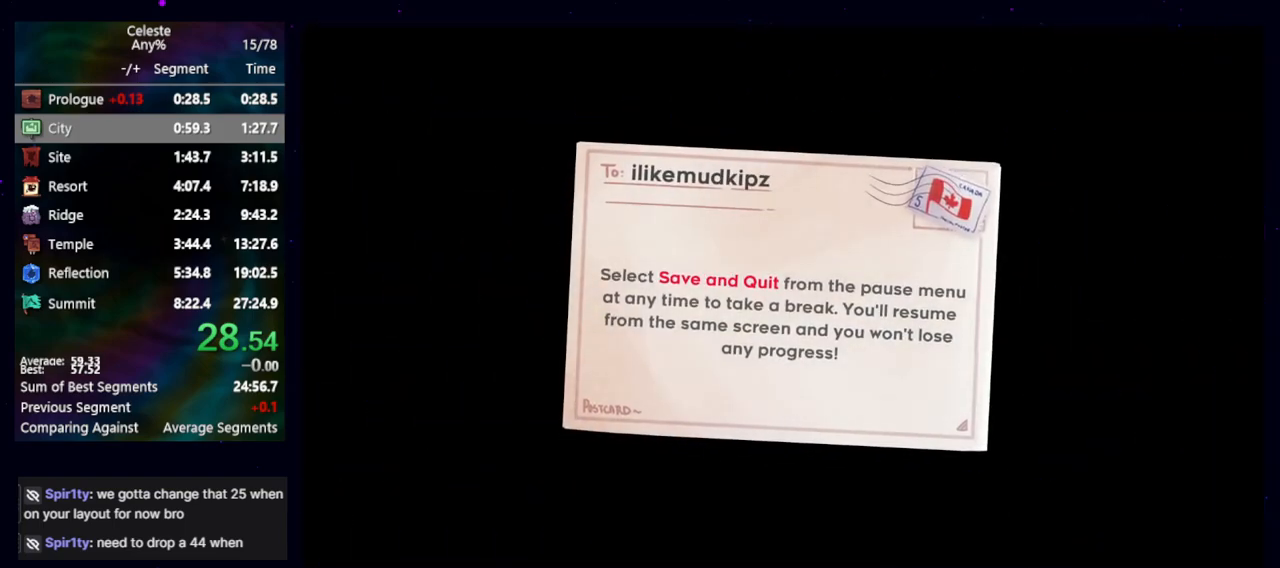
{"keys": [], "events": [[33, "dash2", "up"], [100, "jump", "down"], [183, "dash2", "down"], [183, "jump", "up"], [233, "dash2", "up"]]}
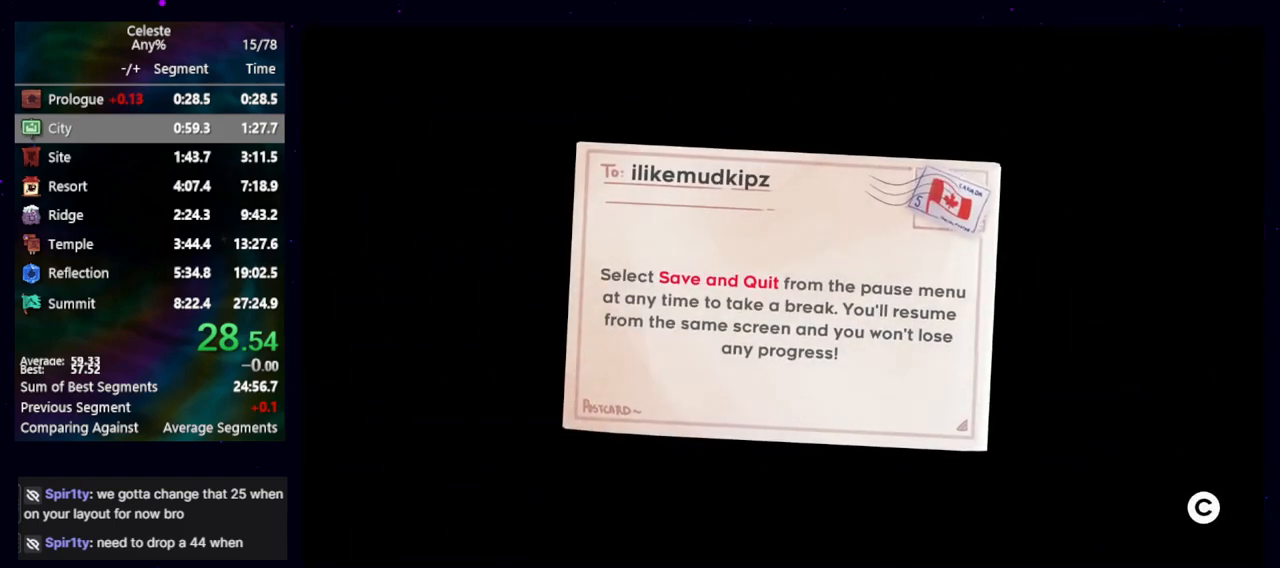
{"keys": [], "events": [[67, "jump", "down"], [150, "jump", "up"]]}
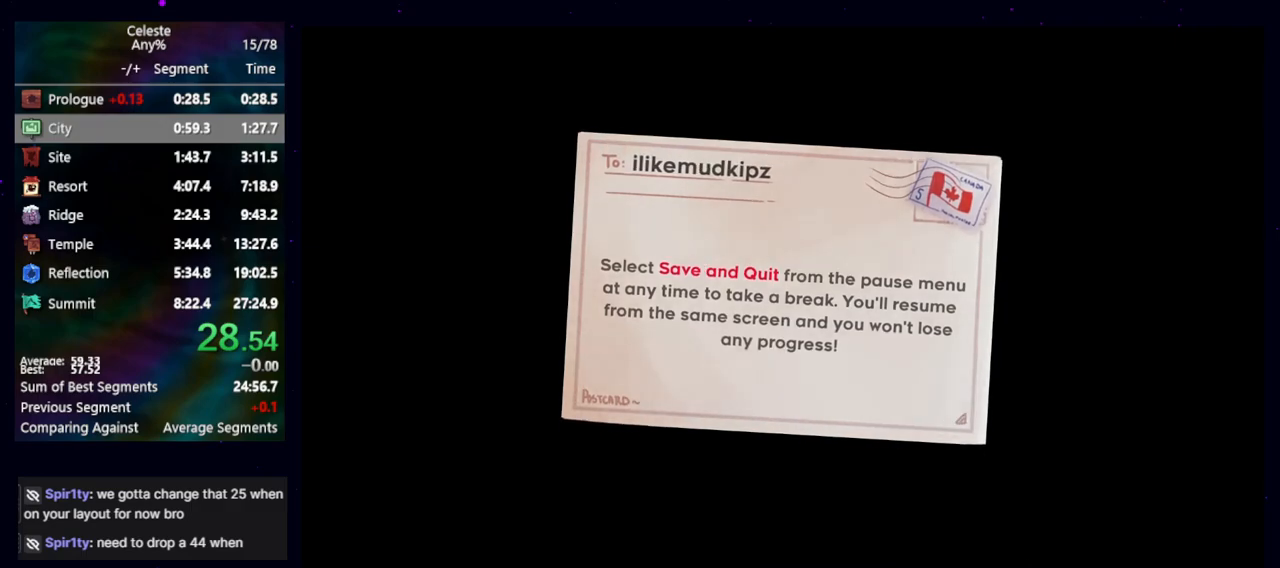
{"keys": [], "events": []}
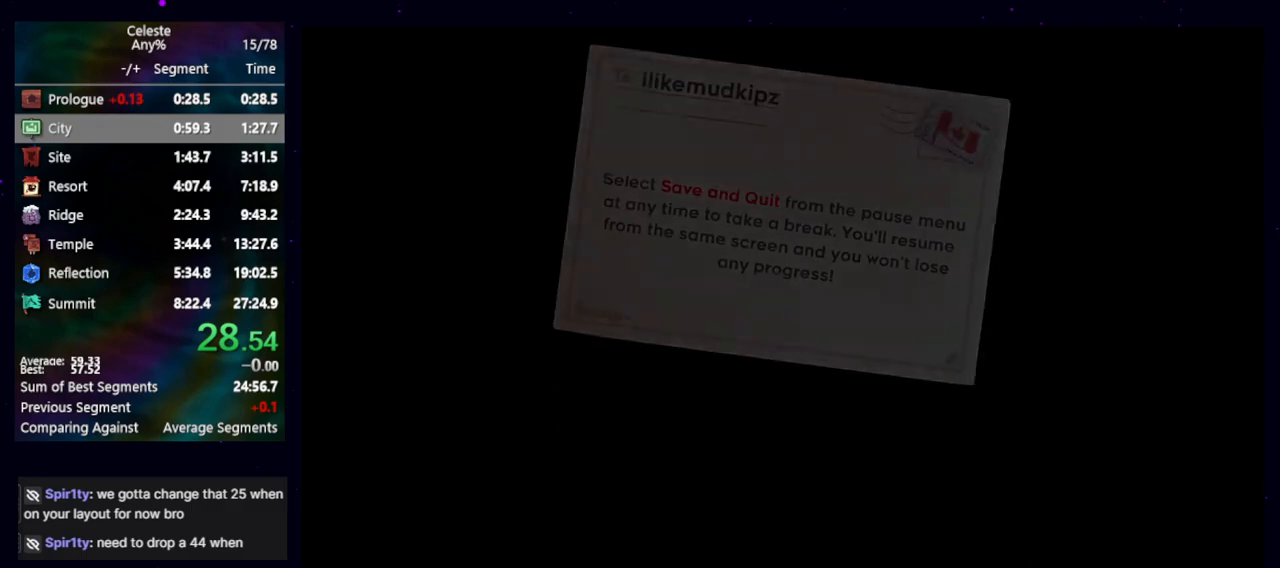
{"keys": [], "events": []}
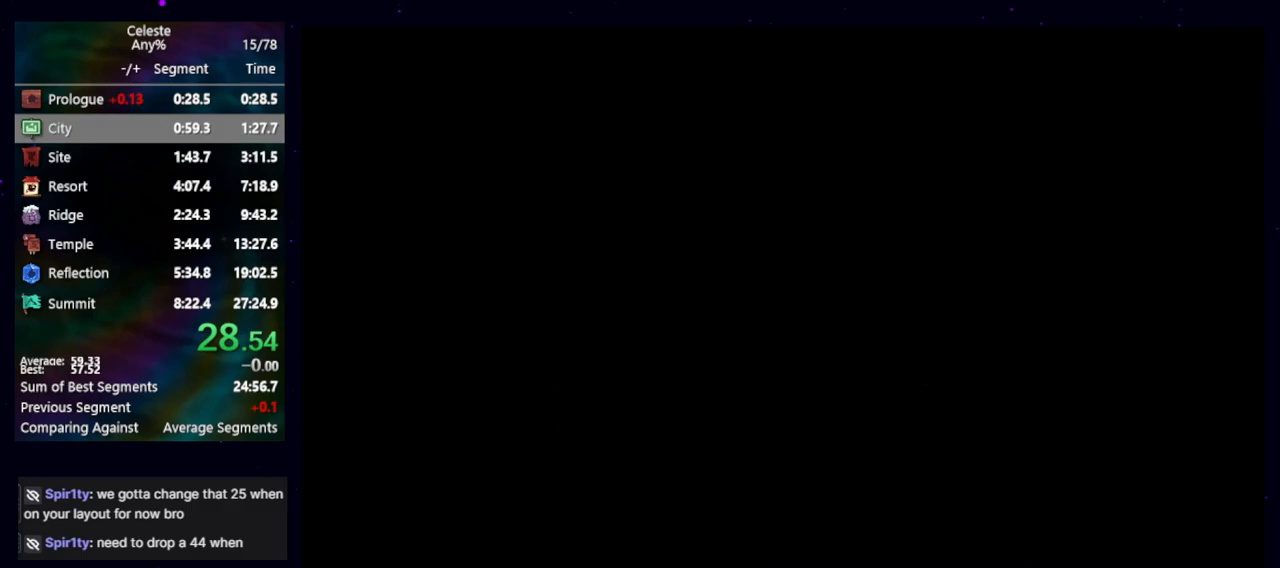
{"keys": [], "events": []}
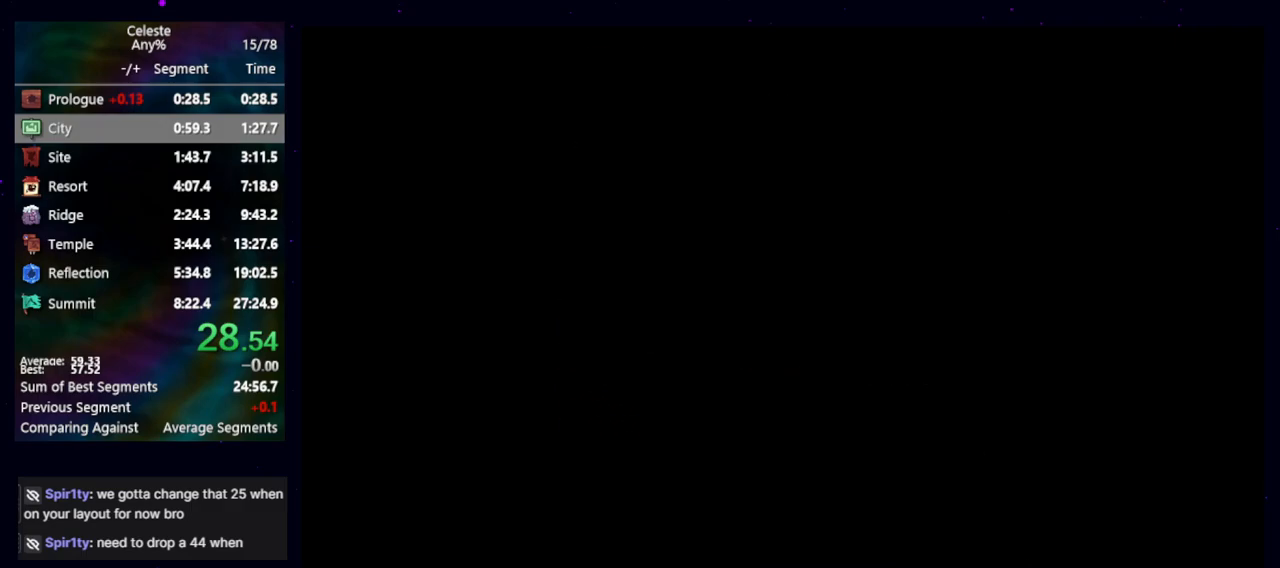
{"keys": [], "events": []}
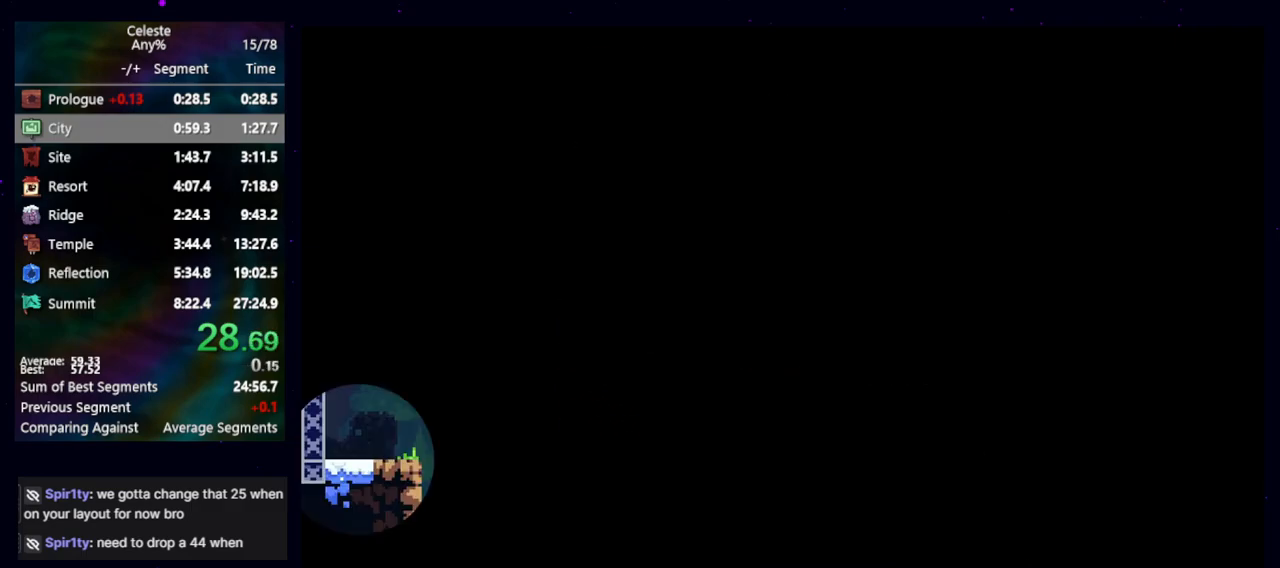
{"keys": [], "events": []}
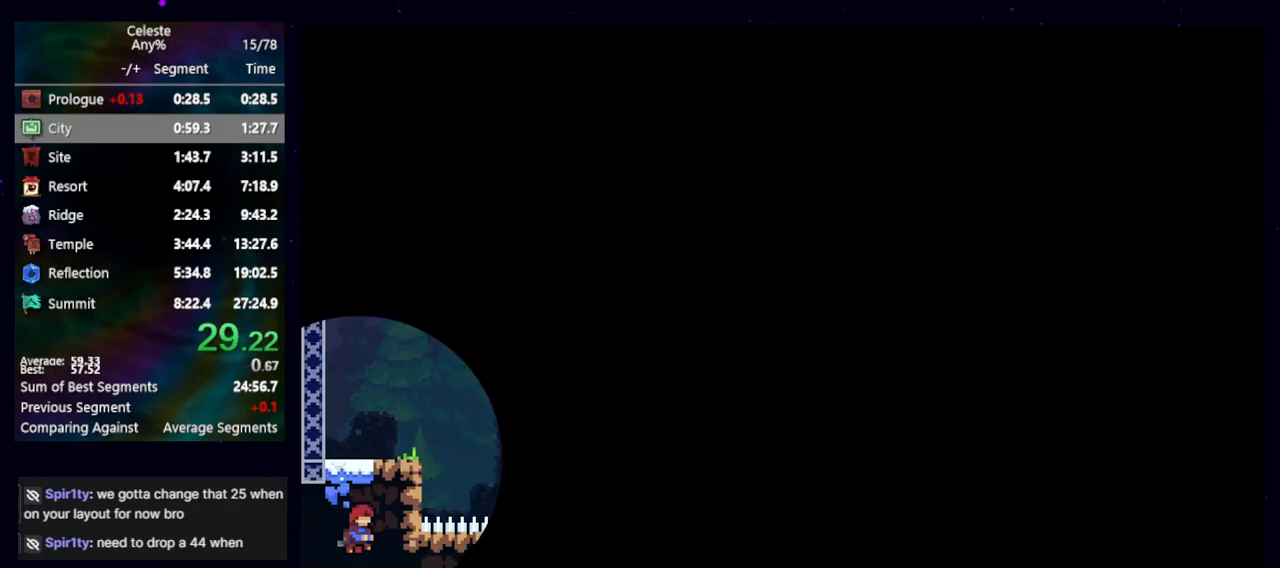
{"keys": [], "events": []}
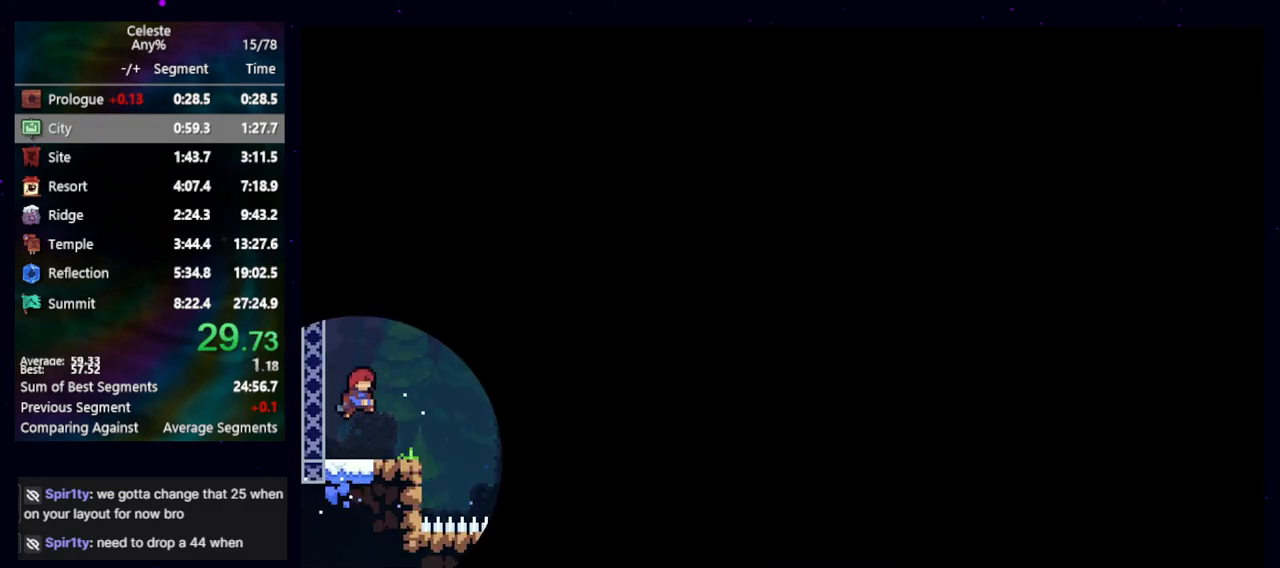
{"keys": ["jump", "right", "up"], "events": [[267, "dash2", "down"], [267, "right", "down"], [450, "dash2", "up"], [450, "jump", "down"], [450, "up", "down"]]}
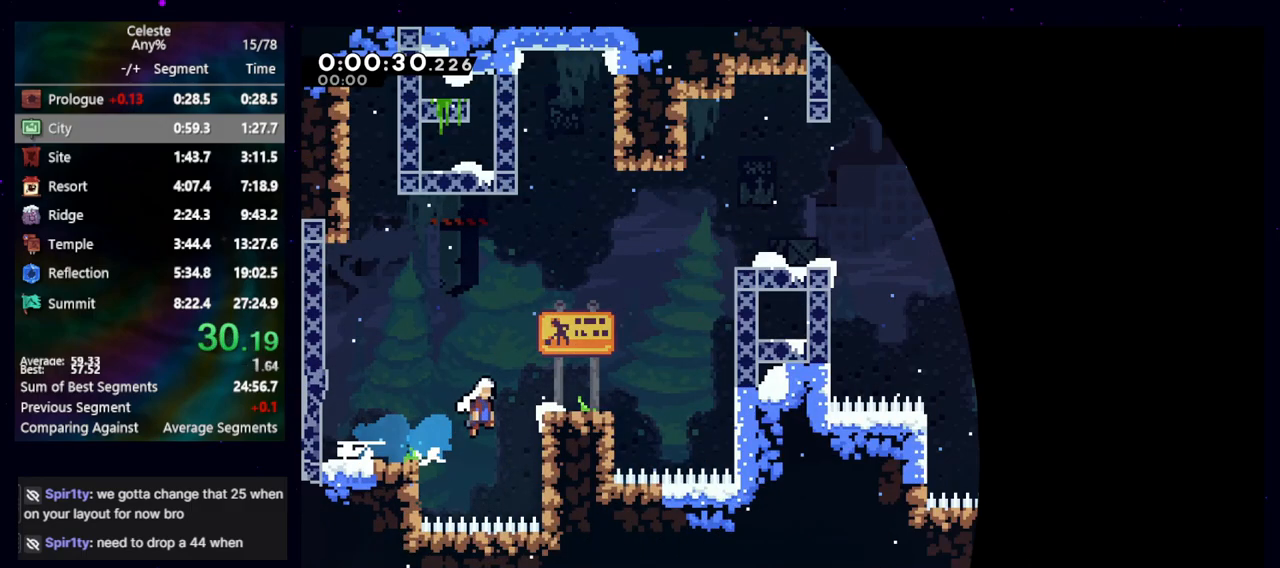
{"keys": ["grab", "jump", "right"], "events": [[50, "cb", "down"], [133, "cb", "up"], [183, "dash2", "down"], [283, "grab", "down"], [317, "jump", "up"], [367, "dash2", "up"], [417, "jump", "down"], [417, "up", "up"]]}
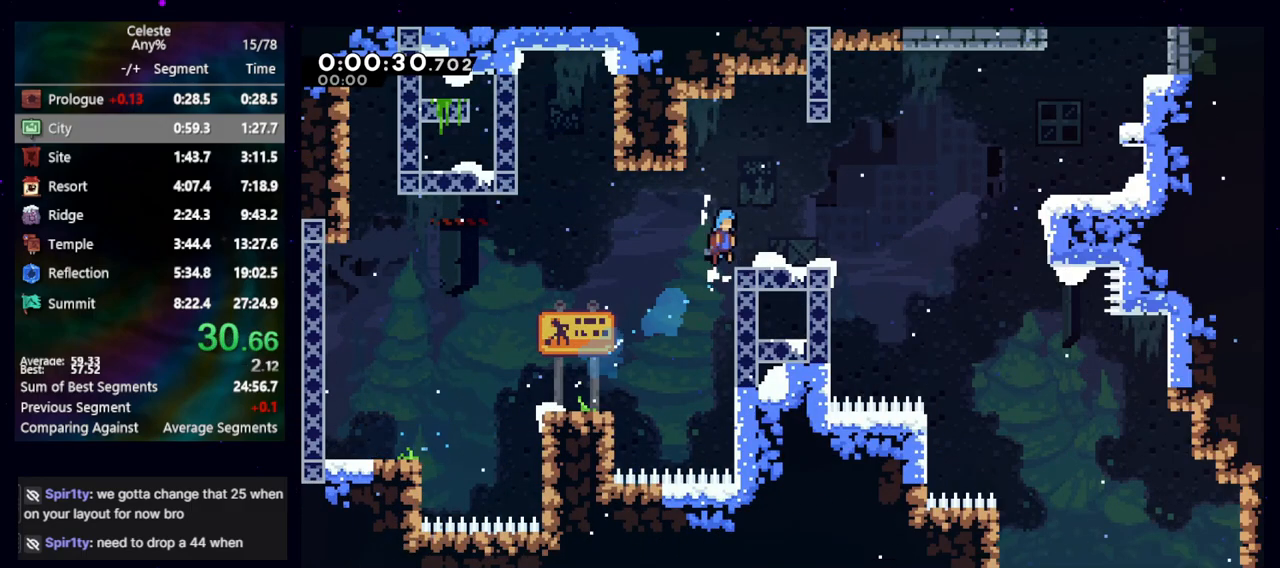
{"keys": ["jump", "right"], "events": [[17, "grab", "up"], [17, "jump", "up"], [100, "right", "up"], [150, "dash2", "down"], [250, "right", "down"], [283, "dash2", "up"], [383, "jump", "down"]]}
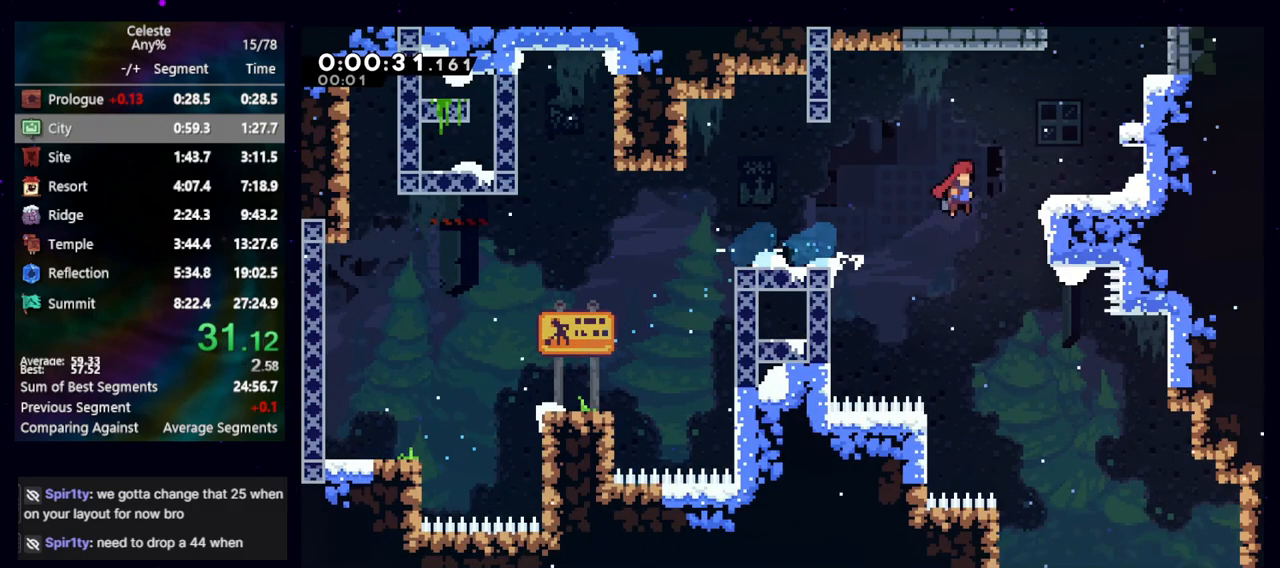
{"keys": ["grab", "jump", "left"], "events": [[167, "right", "up"], [167, "up", "down"], [217, "dash2", "down"], [250, "jump", "up"], [317, "grab", "down"], [350, "left", "down"], [400, "dash2", "up"], [400, "up", "up"], [450, "jump", "down"]]}
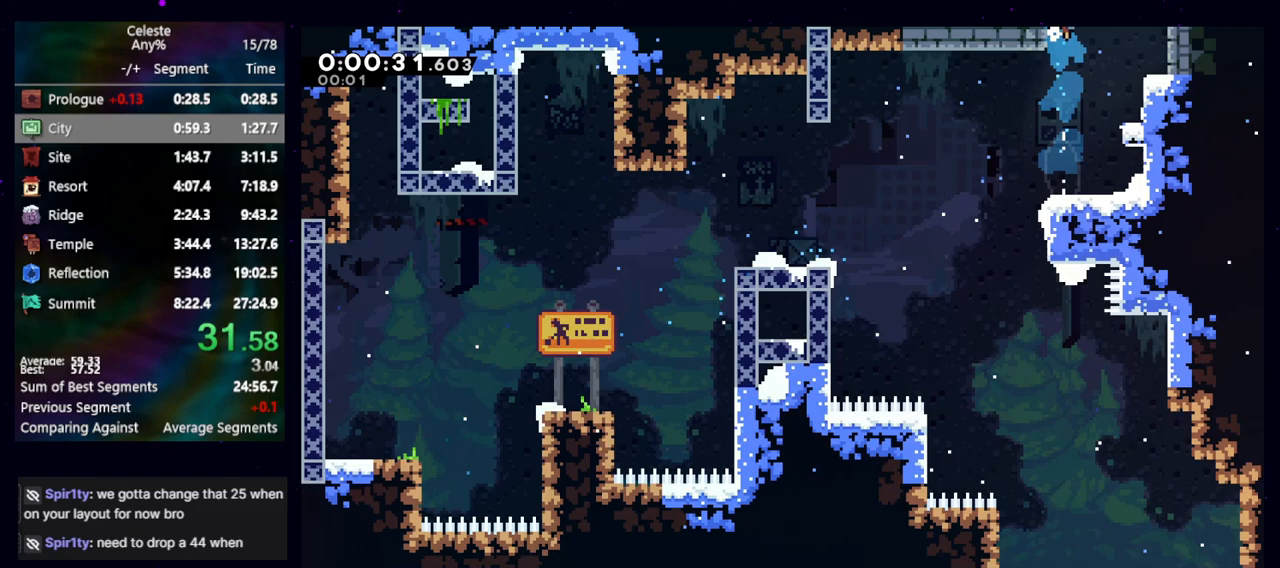
{"keys": ["grab", "left"], "events": [[150, "jump", "up"]]}
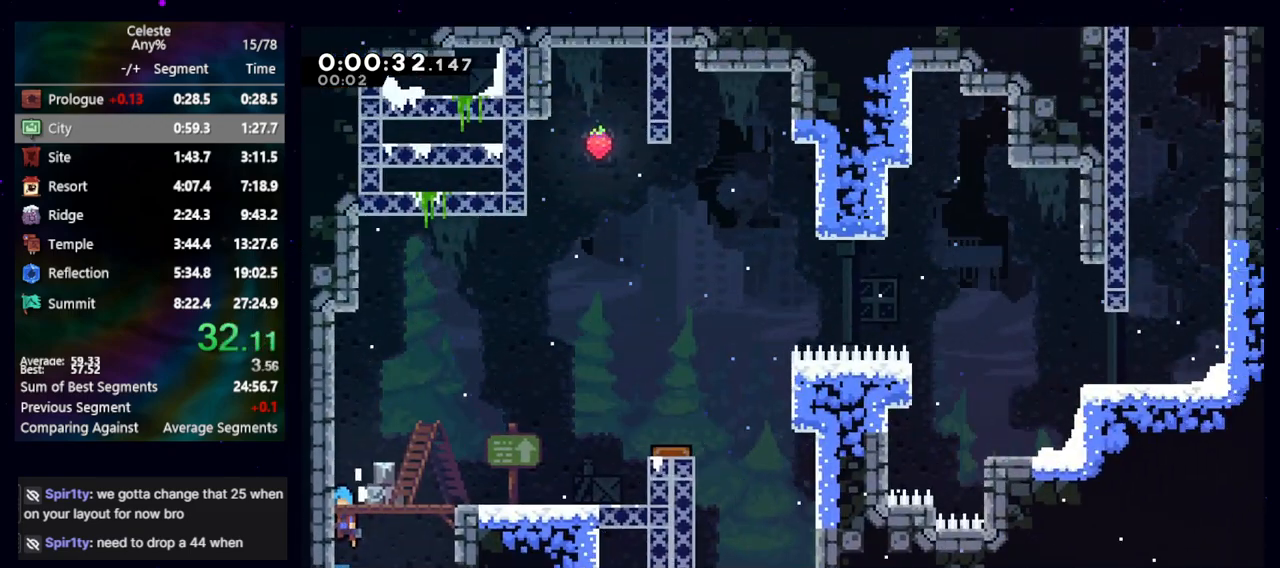
{"keys": ["right"], "events": [[117, "jump", "down"], [167, "jump", "up"], [167, "left", "up"], [200, "grab", "up"], [333, "demo", "down"], [333, "right", "down"], [433, "demo", "up"]]}
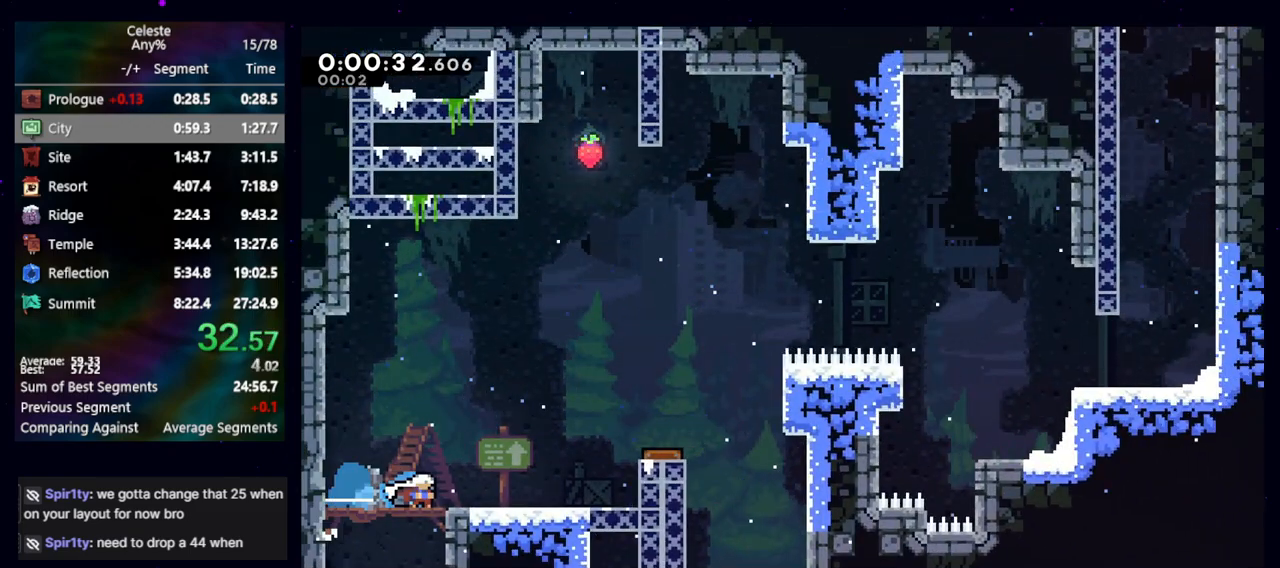
{"keys": ["cb", "demo", "jump", "right", "up"], "events": [[33, "jump", "down"], [217, "cb", "down"], [267, "up", "down"], [367, "cb", "up"], [367, "demo", "down"], [483, "cb", "down"]]}
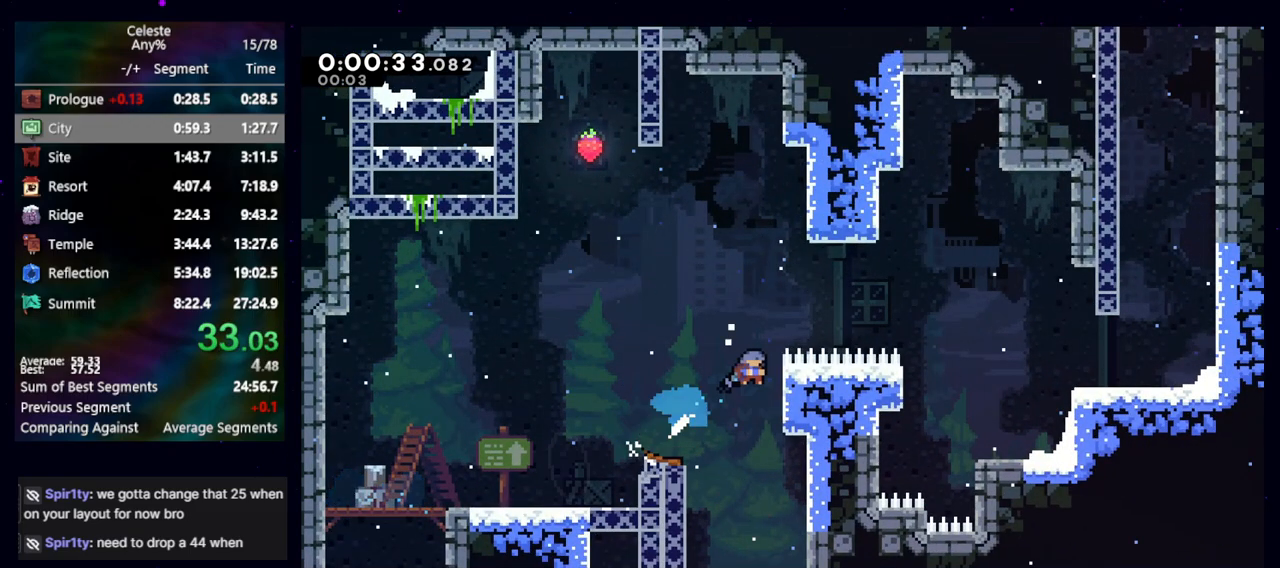
{"keys": ["right"], "events": [[33, "demo", "up"], [183, "cb", "up"], [183, "jump", "up"], [183, "up", "up"]]}
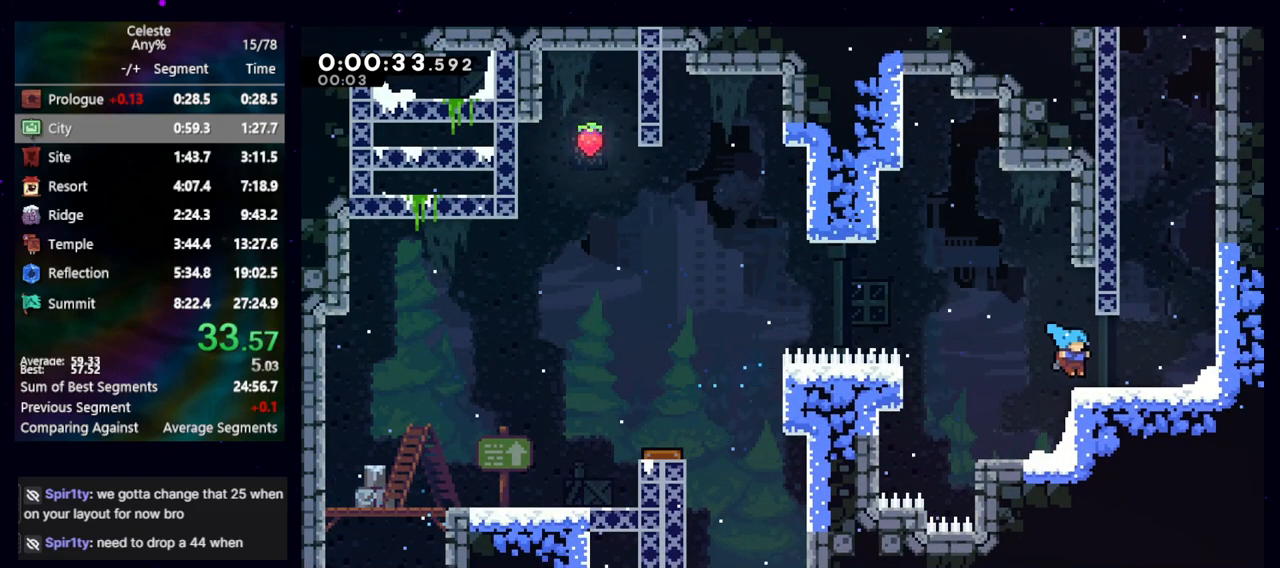
{"keys": ["jump"], "events": [[67, "jump", "down"], [67, "right", "up"], [117, "dash2", "down"], [117, "up", "down"], [200, "jump", "up"], [250, "up", "up"], [333, "dash2", "up"], [383, "jump", "down"]]}